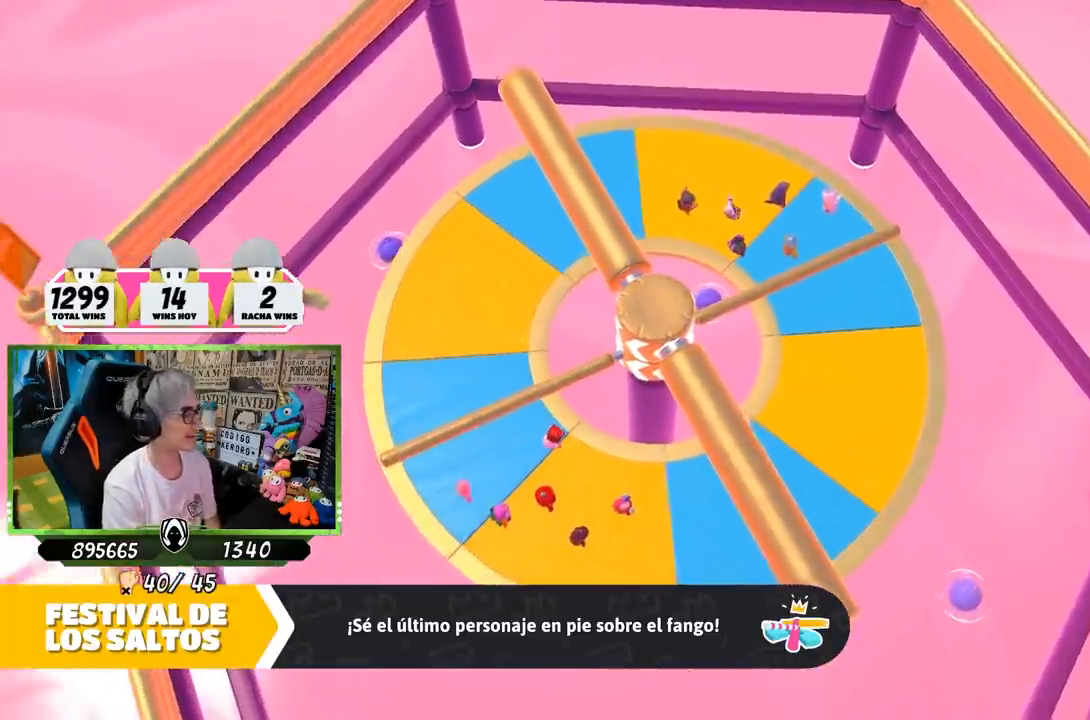
Gameplay with a controller (PlayStation layout); each line is a JSON object with the inputs held at the frame after it. "events" lists button and stick changes between this image and that frame as [ms after this image, input, new state], when the widget could be followed in between.
{"buttons": [], "left_stick": "center", "right_stick": "center", "events": []}
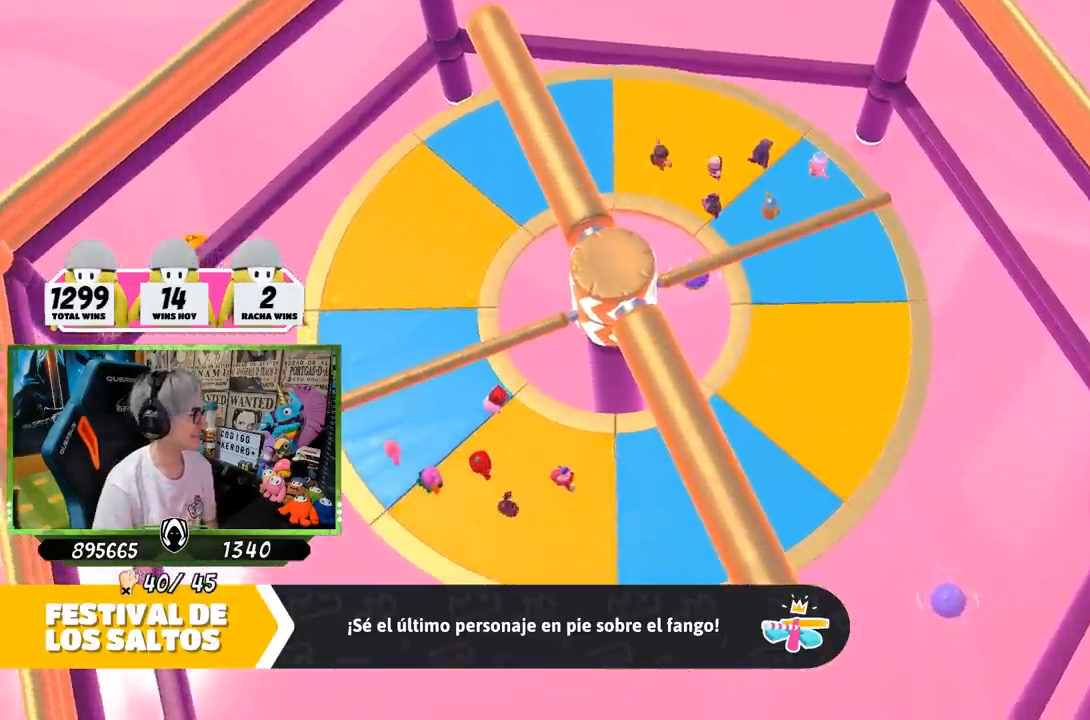
{"buttons": [], "left_stick": "up", "right_stick": "center", "events": [[167, "right_stick", "right"], [467, "left_stick", "up"], [500, "right_stick", "center"]]}
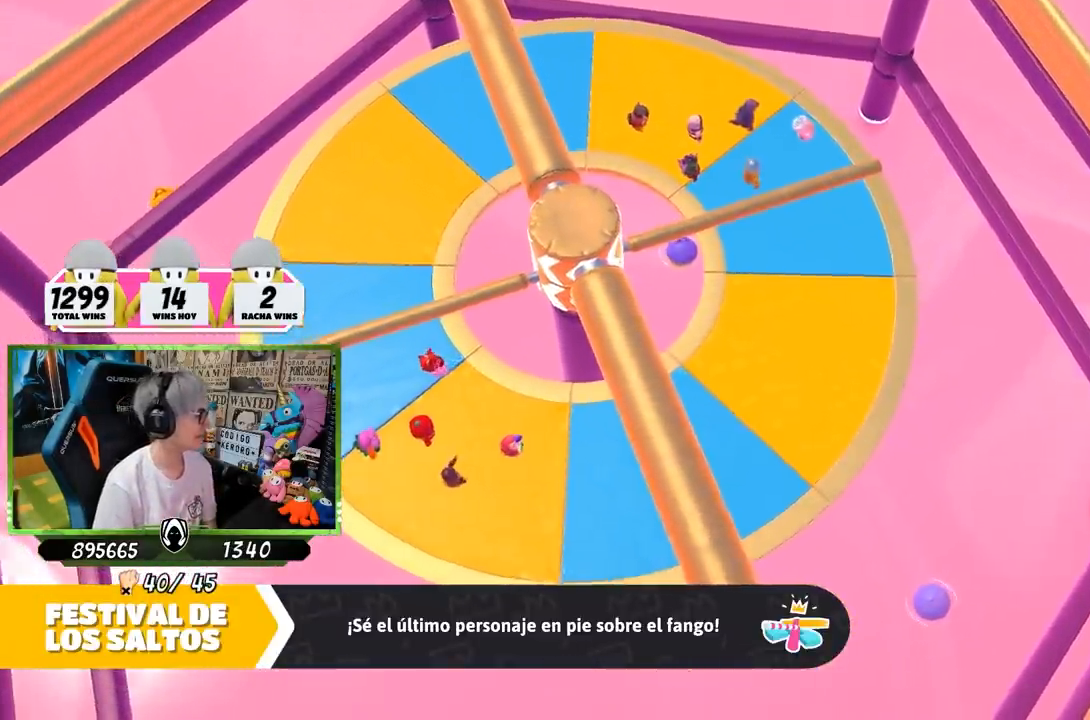
{"buttons": [], "left_stick": "up", "right_stick": "center", "events": []}
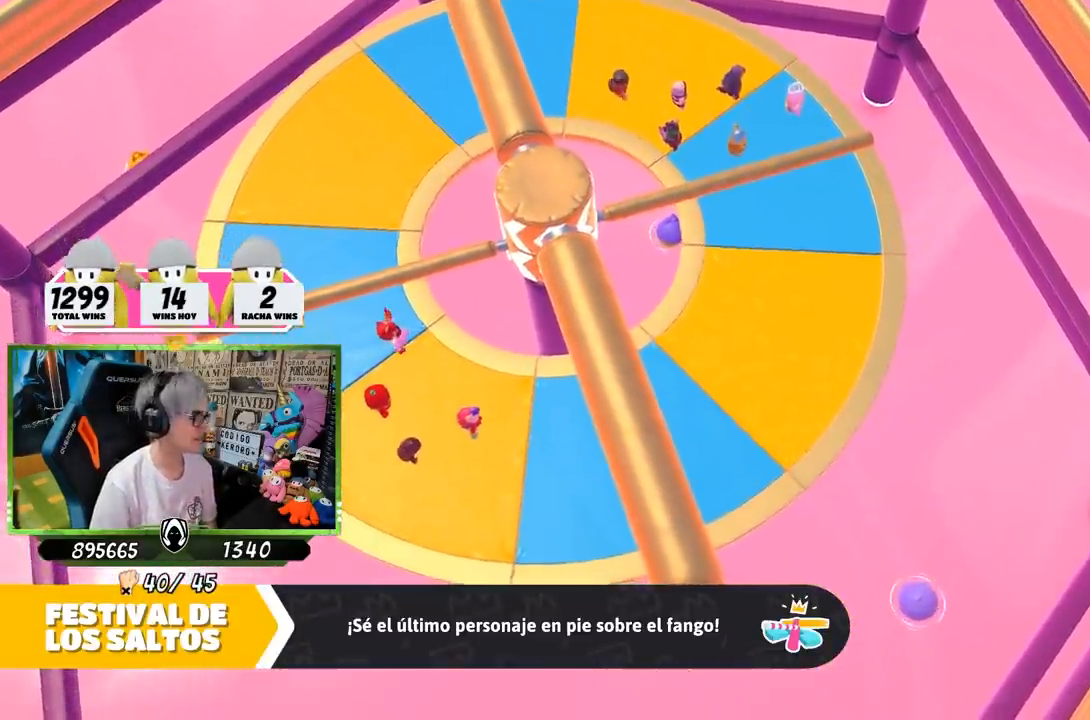
{"buttons": [], "left_stick": "up", "right_stick": "center", "events": []}
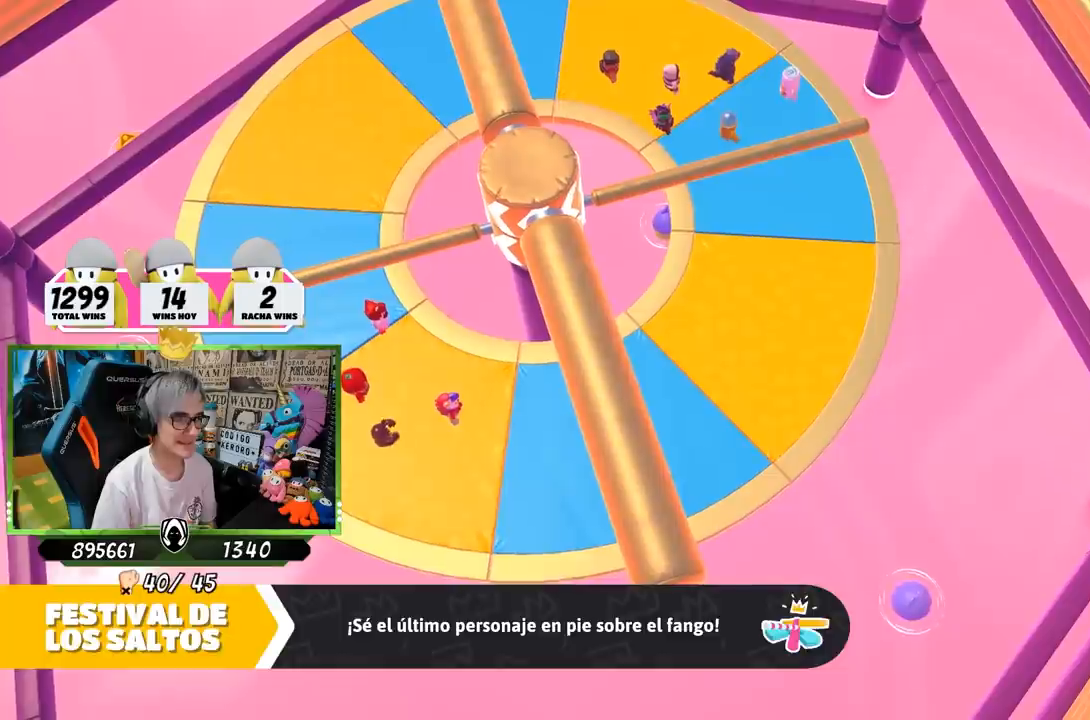
{"buttons": [], "left_stick": "center", "right_stick": "right", "events": [[267, "left_stick", "up-right"], [367, "left_stick", "center"], [500, "right_stick", "right"]]}
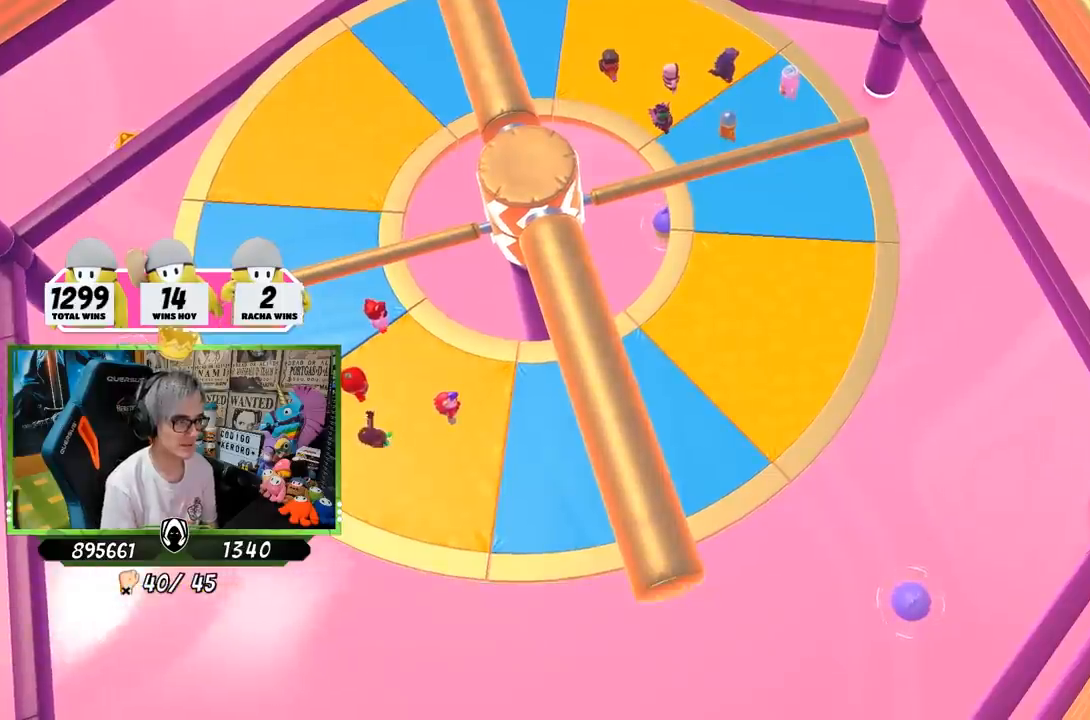
{"buttons": [], "left_stick": "center", "right_stick": "right", "events": [[17, "left_stick", "up-right"], [183, "left_stick", "center"]]}
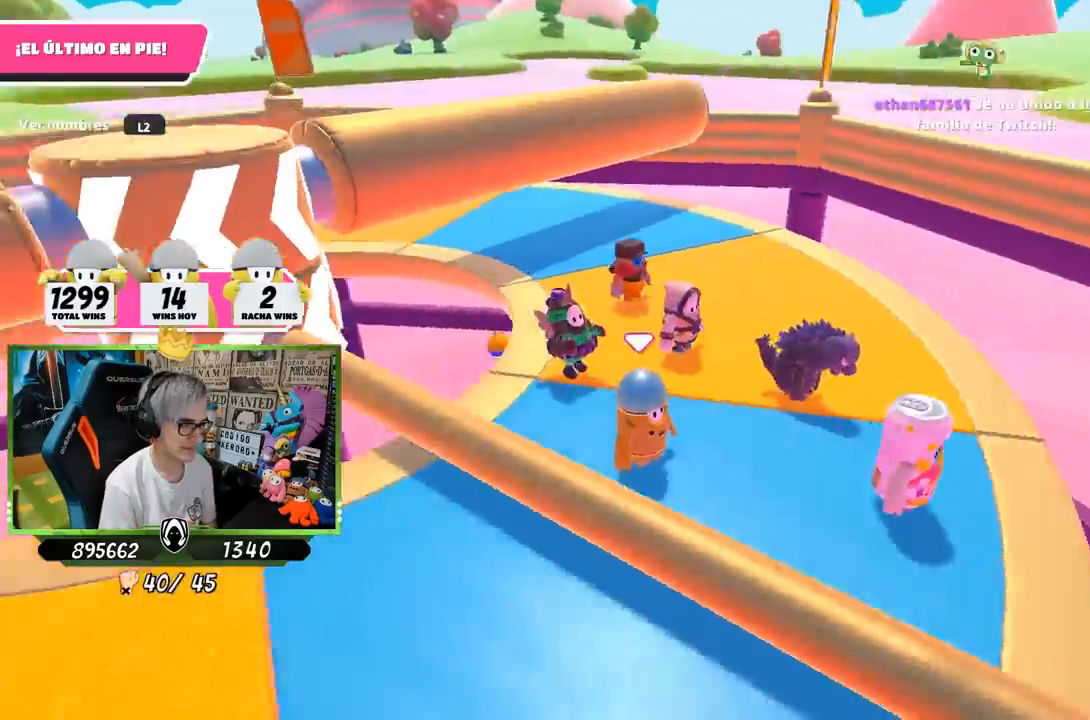
{"buttons": [], "left_stick": "up-right", "right_stick": "right", "events": [[17, "left_stick", "up-right"]]}
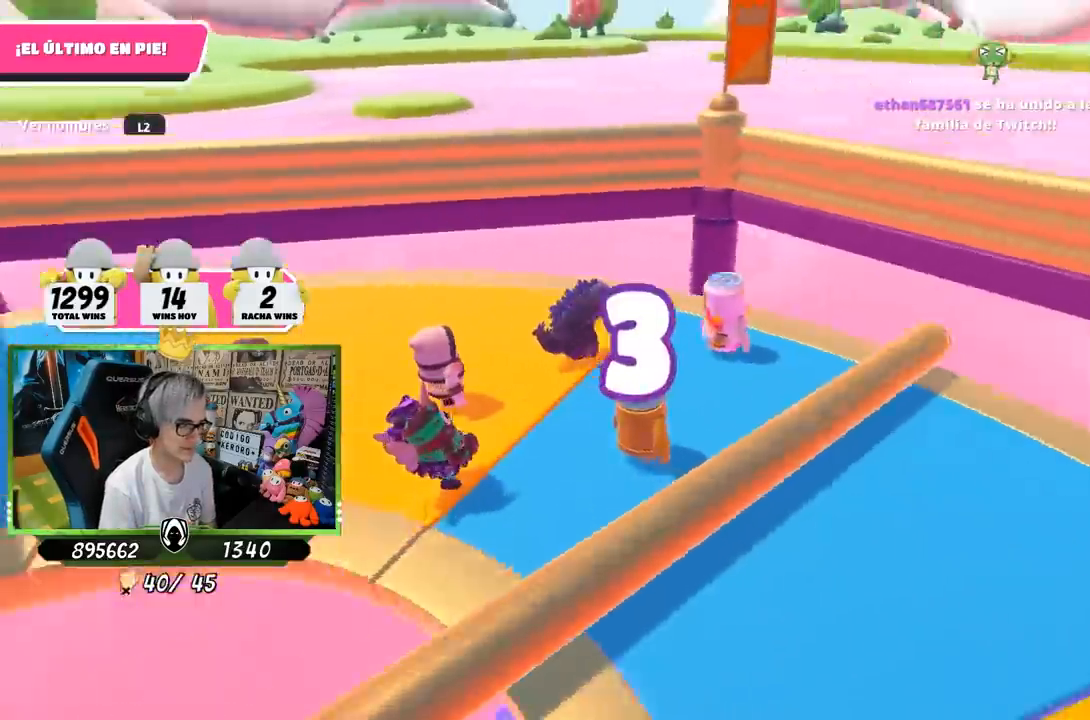
{"buttons": [], "left_stick": "center", "right_stick": "center", "events": [[183, "left_stick", "center"], [450, "right_stick", "center"]]}
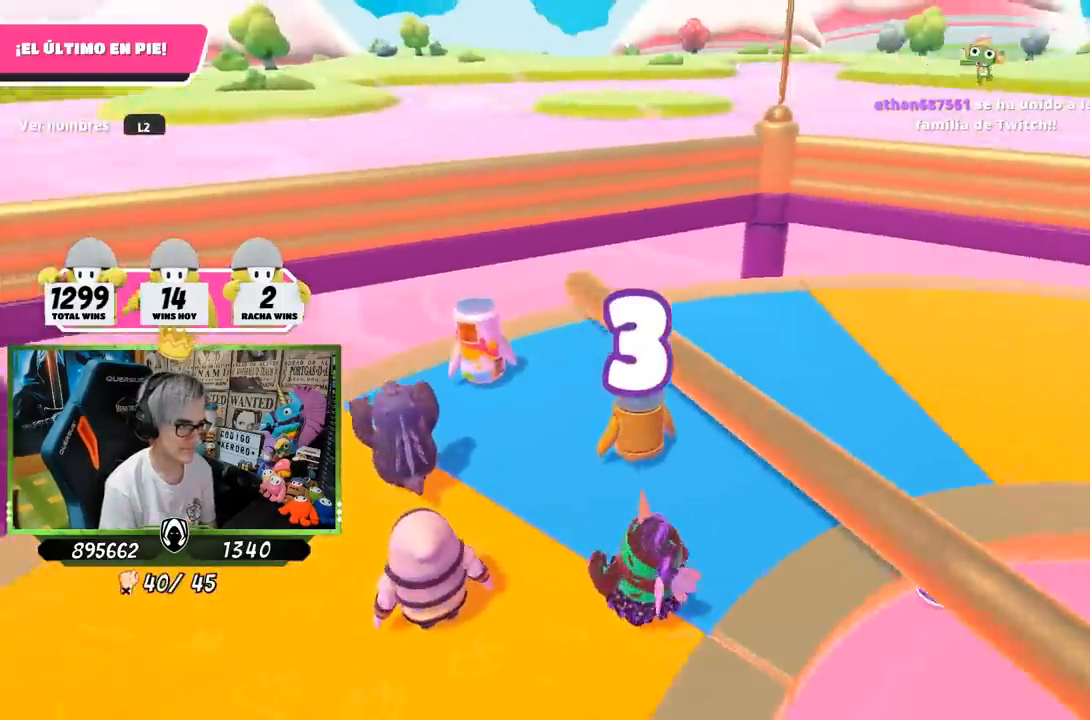
{"buttons": [], "left_stick": "center", "right_stick": "right", "events": [[183, "right_stick", "right"]]}
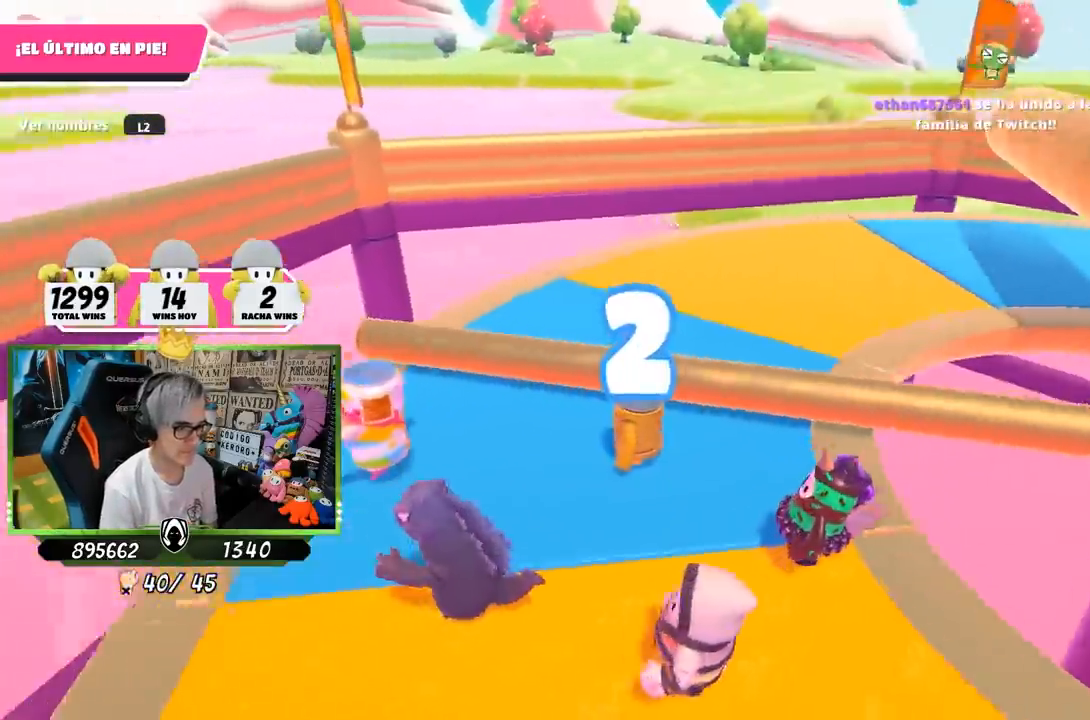
{"buttons": [], "left_stick": "center", "right_stick": "center", "events": [[450, "right_stick", "center"]]}
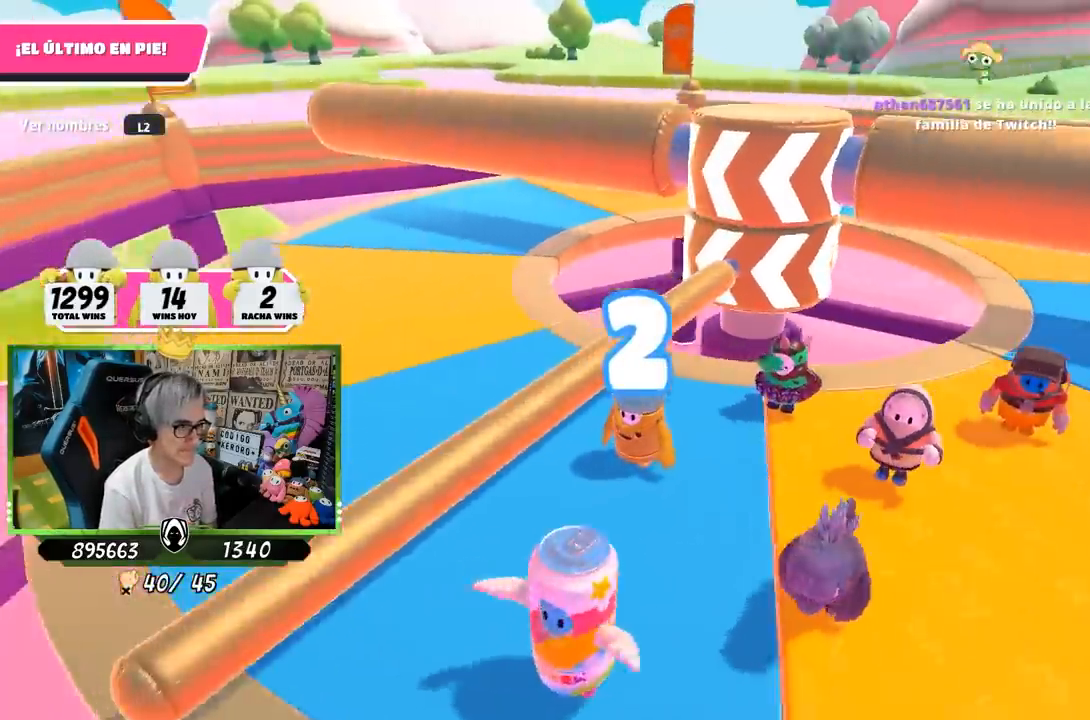
{"buttons": [], "left_stick": "right", "right_stick": "center", "events": [[17, "left_stick", "right"], [133, "right_stick", "right"], [283, "right_stick", "center"]]}
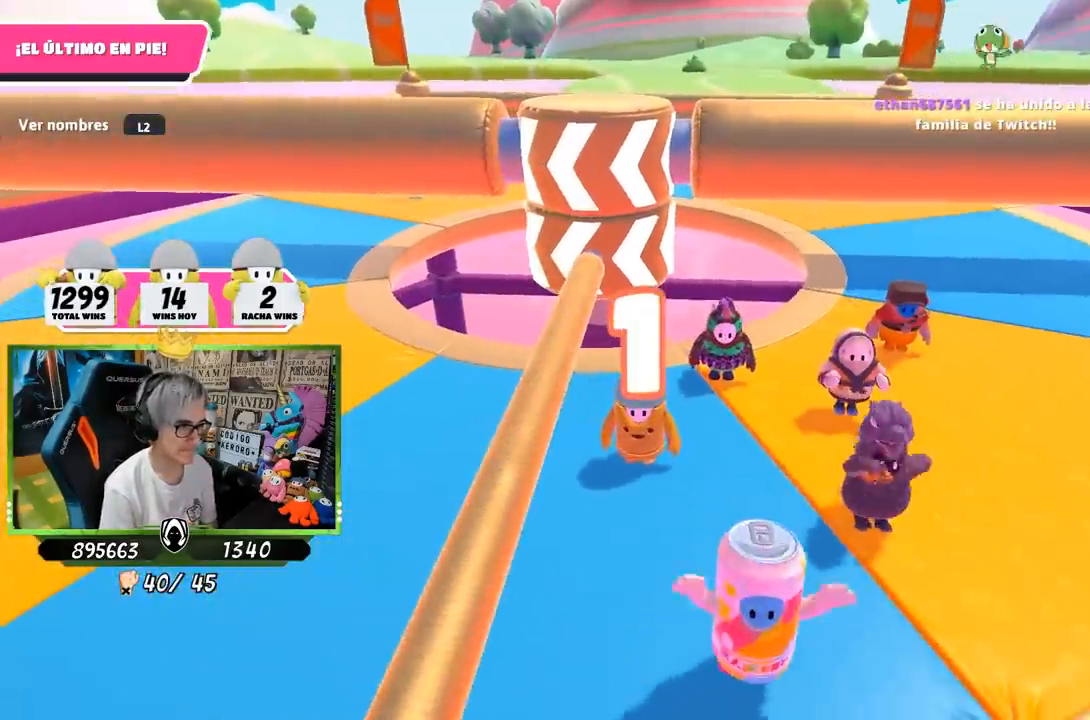
{"buttons": [], "left_stick": "right", "right_stick": "center", "events": []}
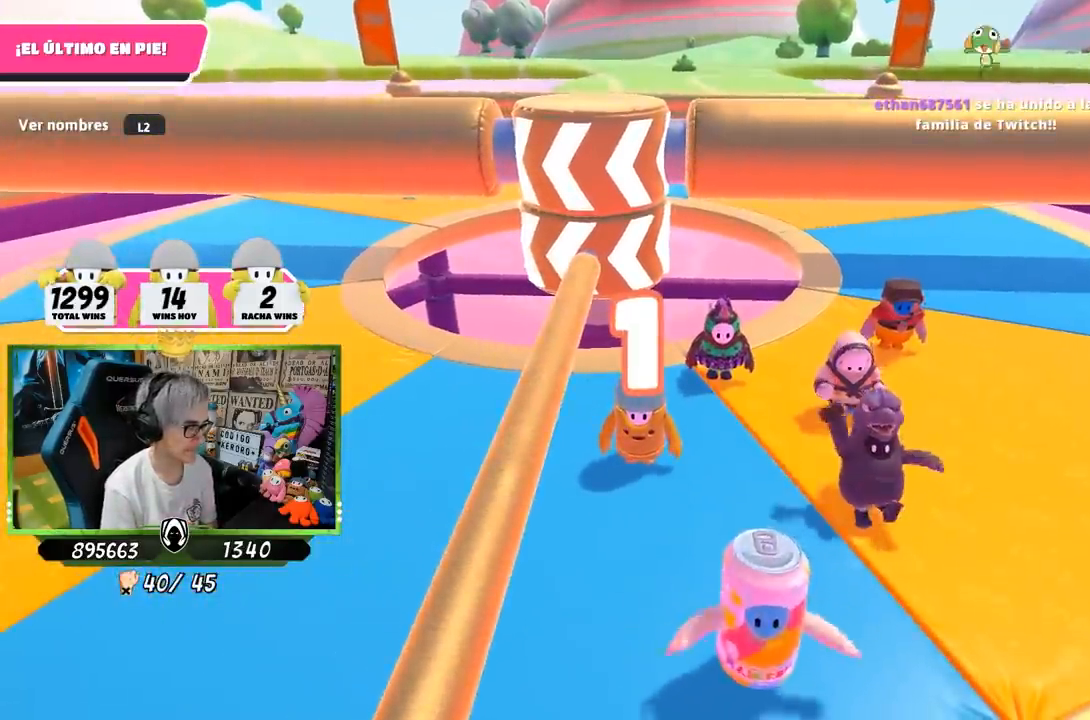
{"buttons": [], "left_stick": "right", "right_stick": "center", "events": [[83, "right_stick", "right"], [217, "right_stick", "center"]]}
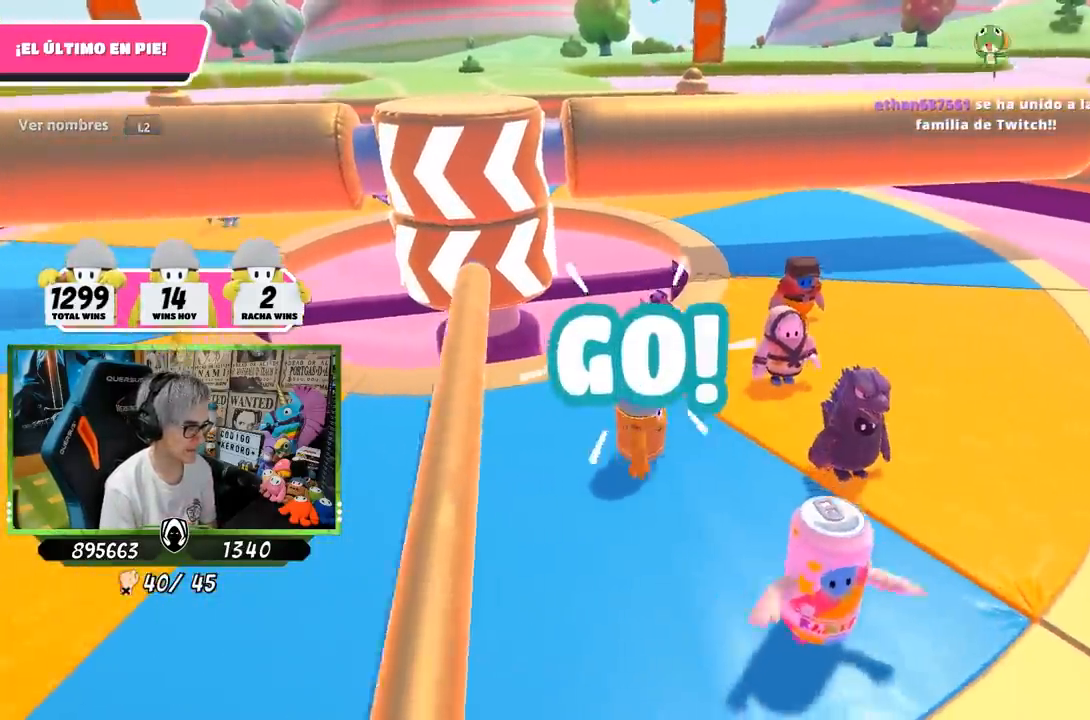
{"buttons": [], "left_stick": "right", "right_stick": "down-left", "events": [[117, "right_stick", "down-left"]]}
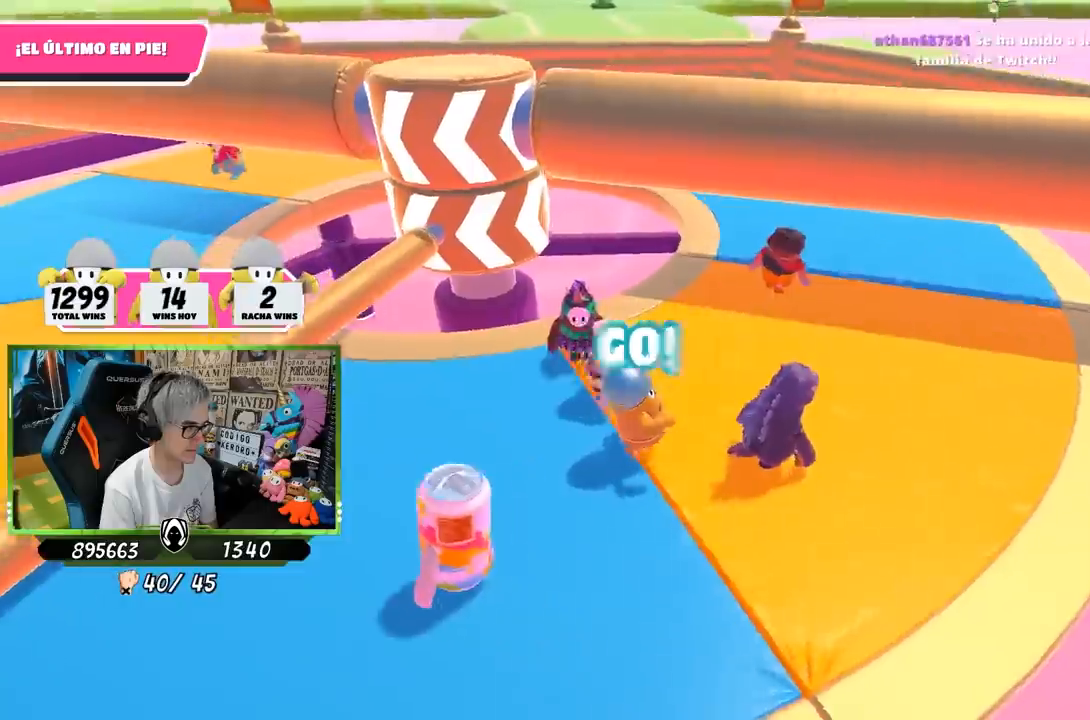
{"buttons": [], "left_stick": "up-right", "right_stick": "left", "events": [[50, "right_stick", "left"], [300, "left_stick", "up-right"]]}
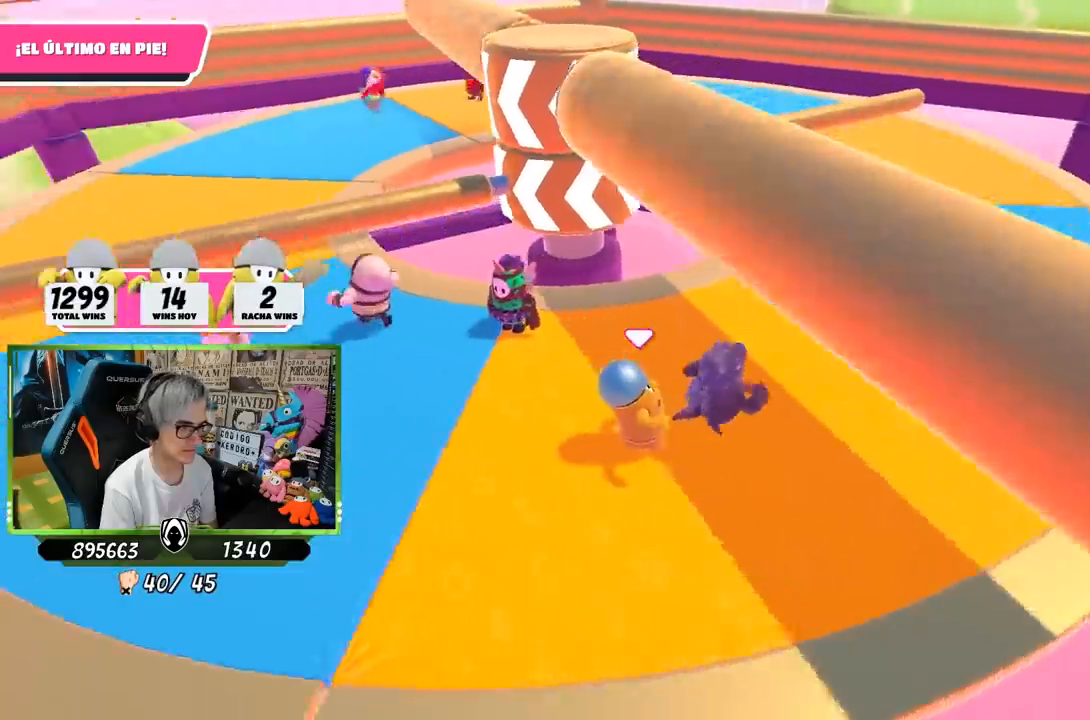
{"buttons": [], "left_stick": "up-right", "right_stick": "center", "events": [[267, "right_stick", "center"]]}
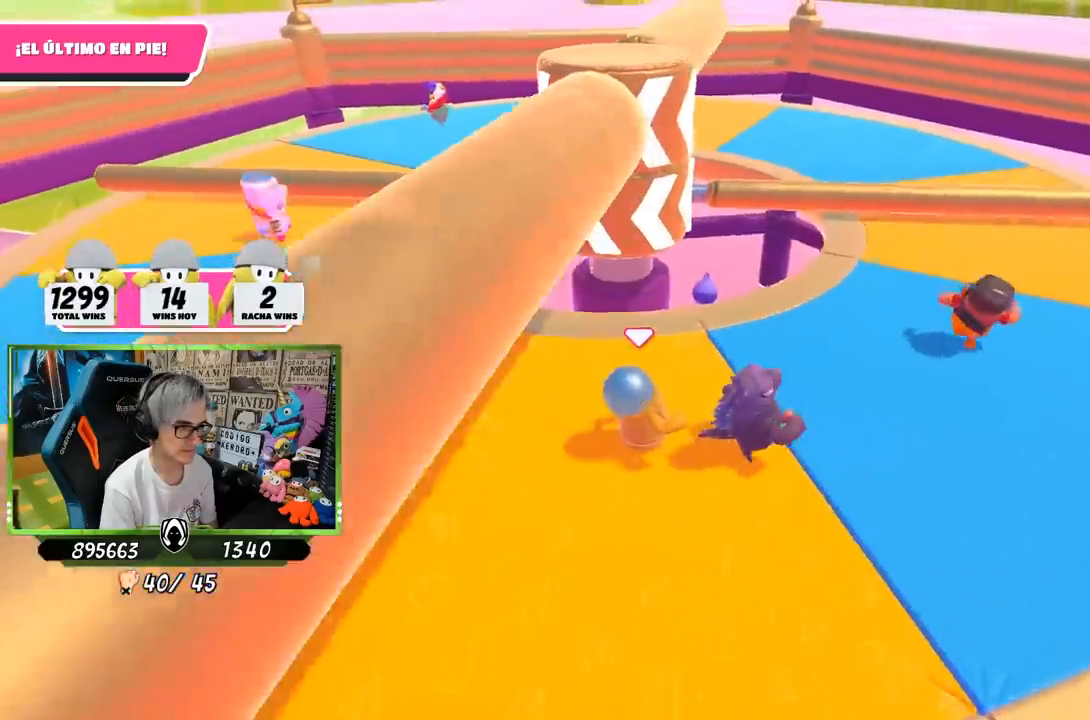
{"buttons": [], "left_stick": "right", "right_stick": "center"}
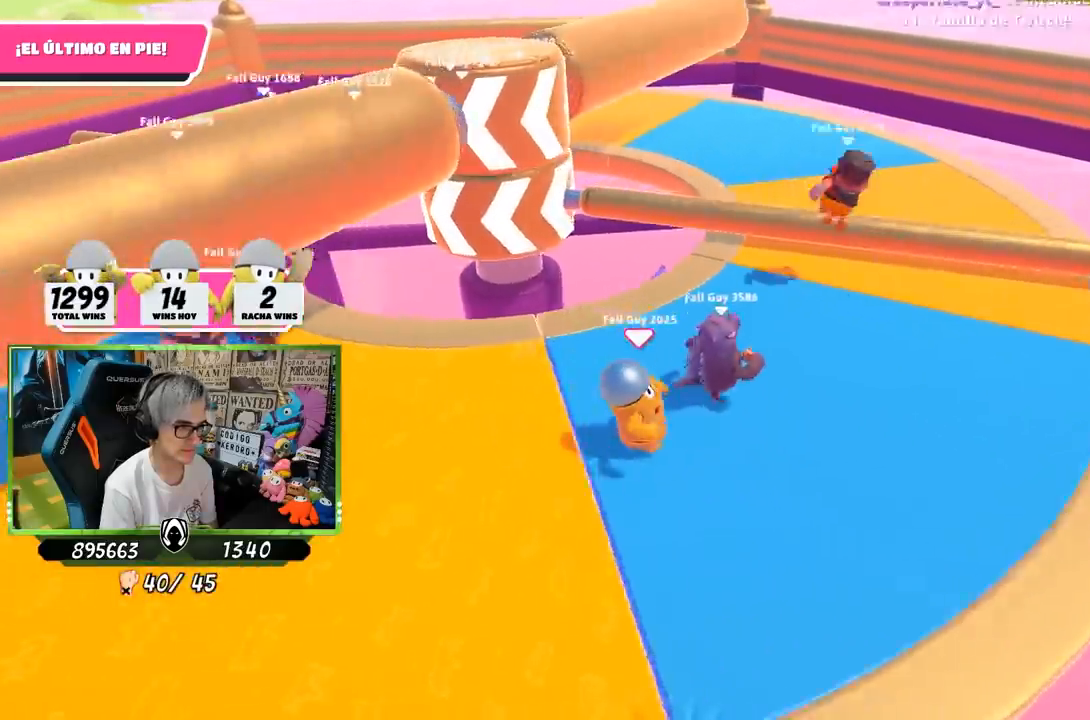
{"buttons": [], "left_stick": "right", "right_stick": "center", "events": [[117, "L2", "down"], [117, "right_stick", "down-left"], [283, "L2", "up"], [383, "right_stick", "center"]]}
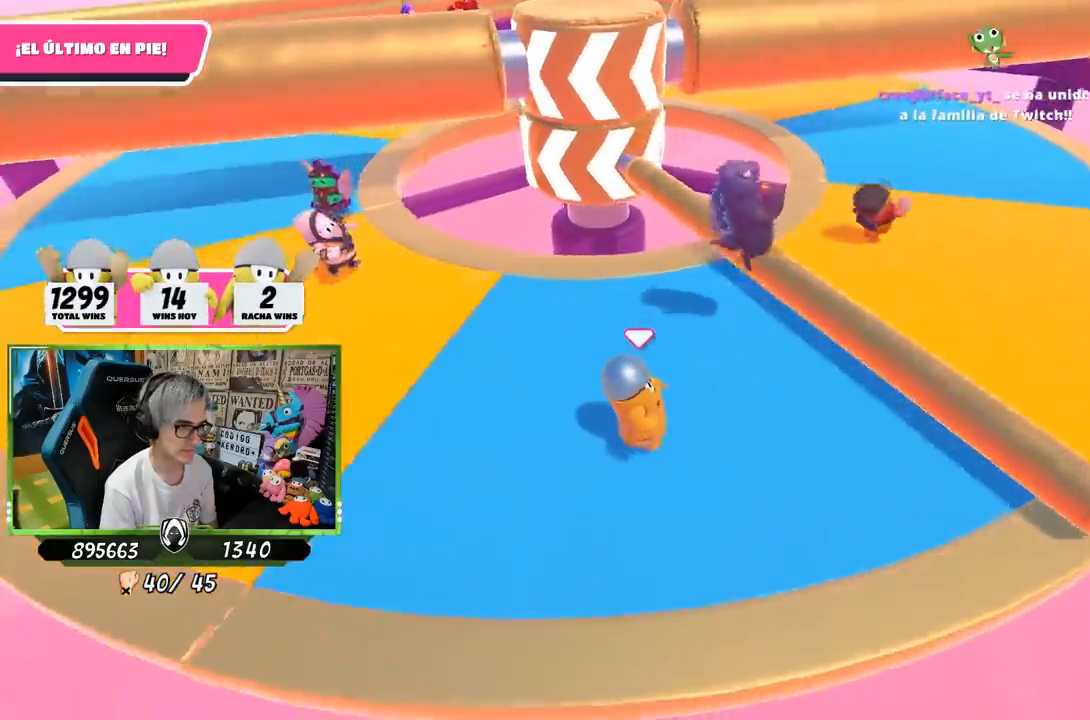
{"buttons": [], "left_stick": "up-right", "right_stick": "center", "events": [[50, "CROSS", "down"], [133, "left_stick", "up-right"], [150, "CROSS", "up"], [317, "right_stick", "left"], [450, "right_stick", "center"]]}
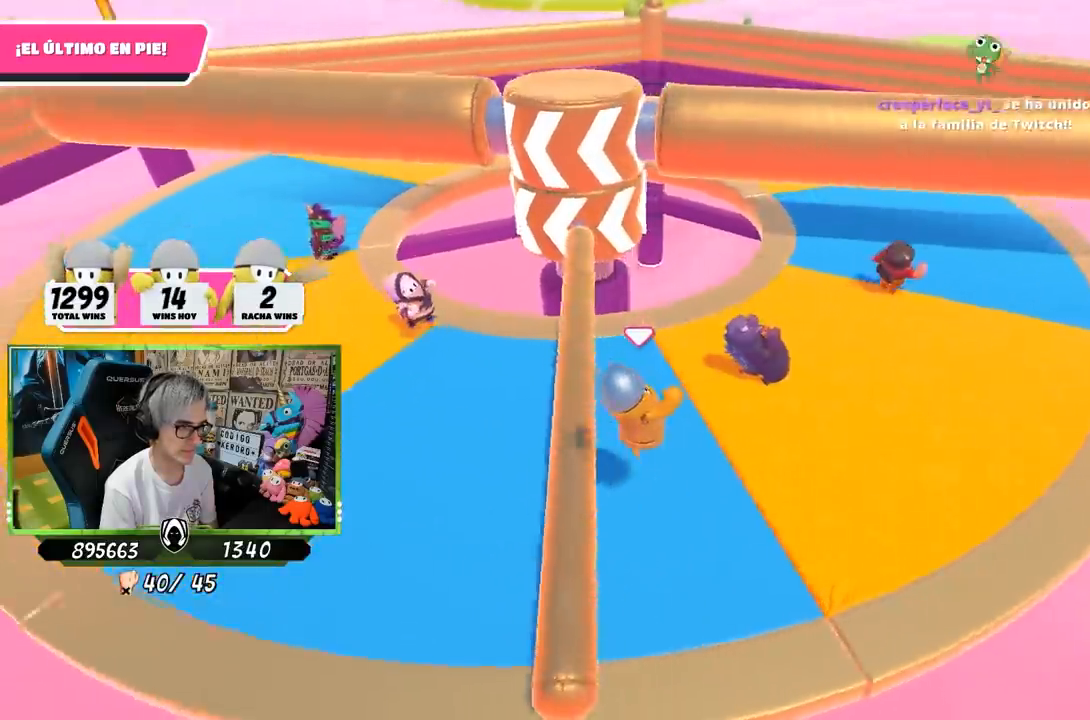
{"buttons": [], "left_stick": "up-right", "right_stick": "left", "events": [[117, "right_stick", "left"]]}
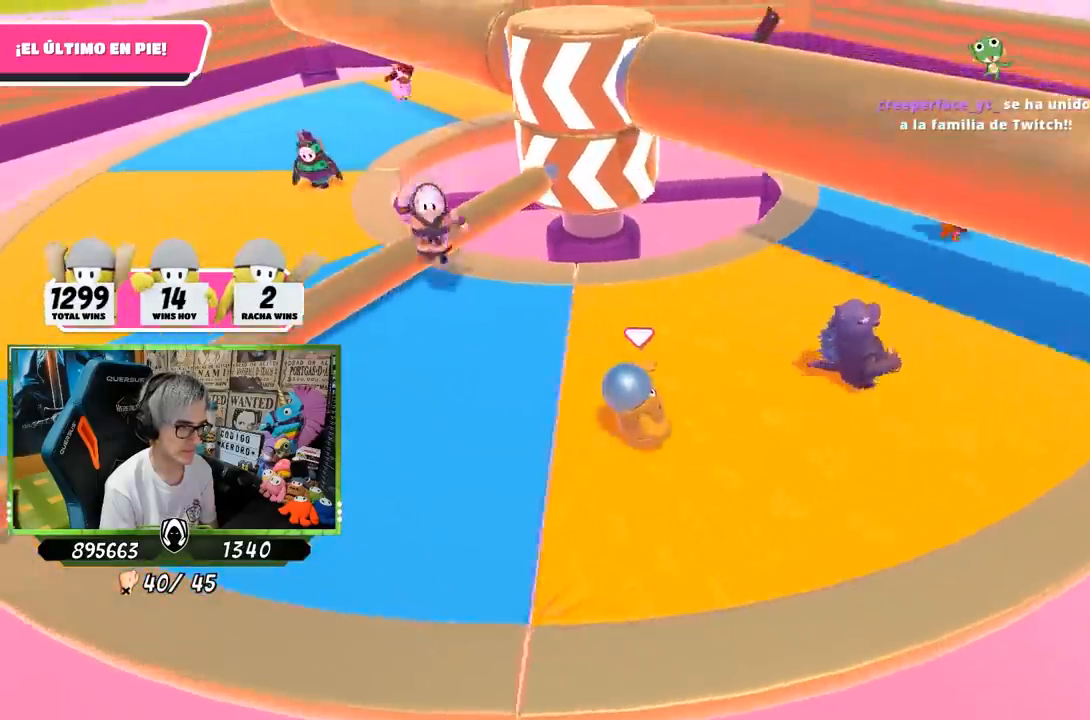
{"buttons": [], "left_stick": "up-right", "right_stick": "center", "events": [[483, "right_stick", "center"]]}
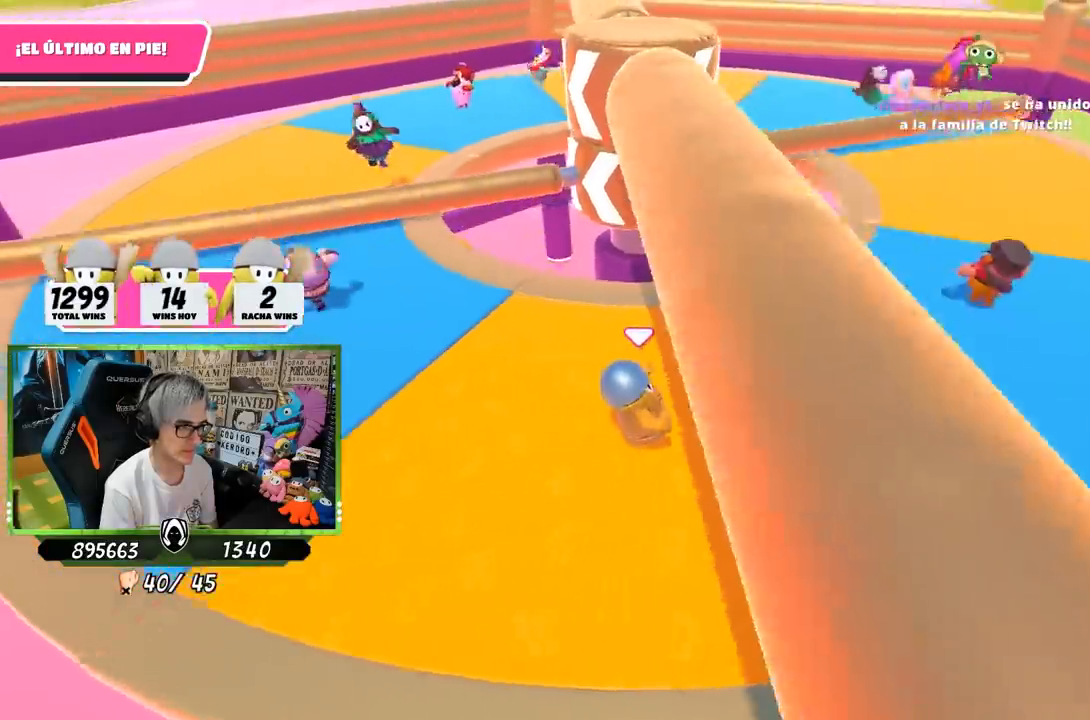
{"buttons": [], "left_stick": "left", "right_stick": "center", "events": [[417, "left_stick", "center"], [467, "left_stick", "left"]]}
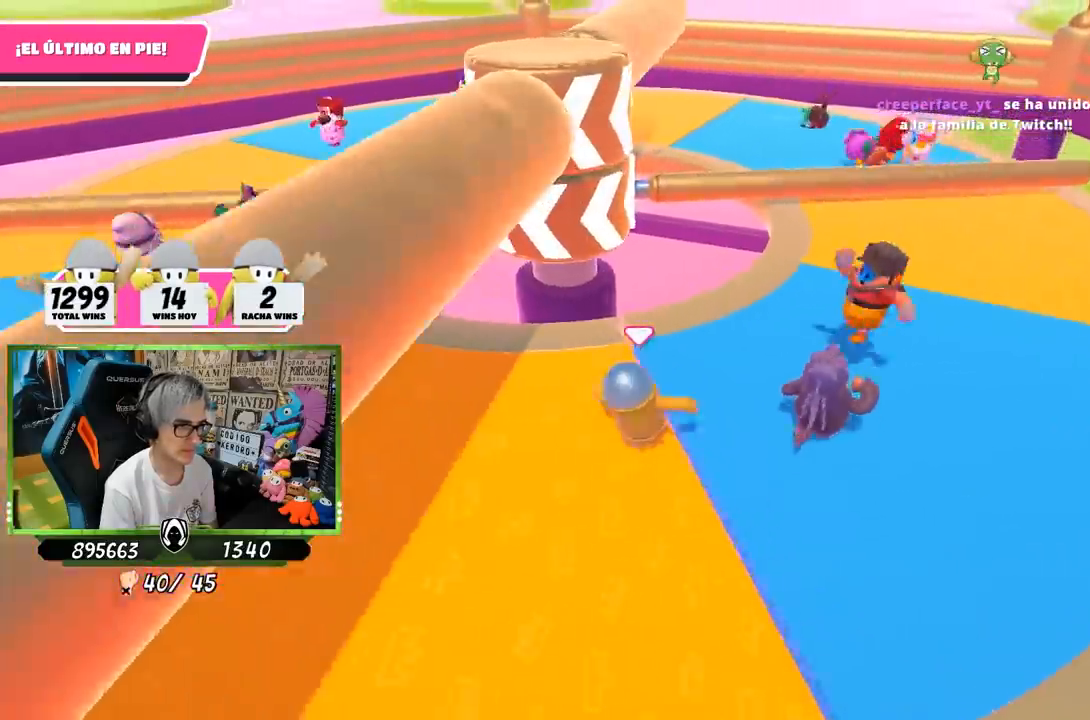
{"buttons": [], "left_stick": "down-left", "right_stick": "center", "events": [[350, "right_stick", "up-right"], [383, "left_stick", "down-left"], [483, "right_stick", "center"]]}
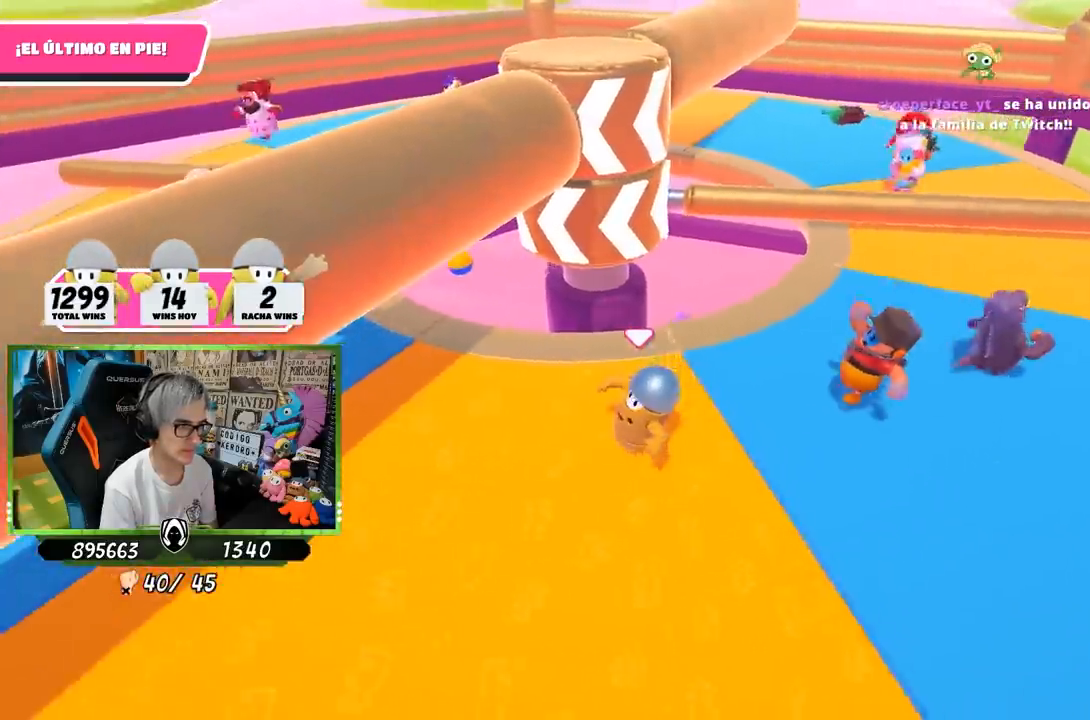
{"buttons": [], "left_stick": "left", "right_stick": "center", "events": [[267, "right_stick", "down-right"], [350, "left_stick", "left"], [483, "right_stick", "center"]]}
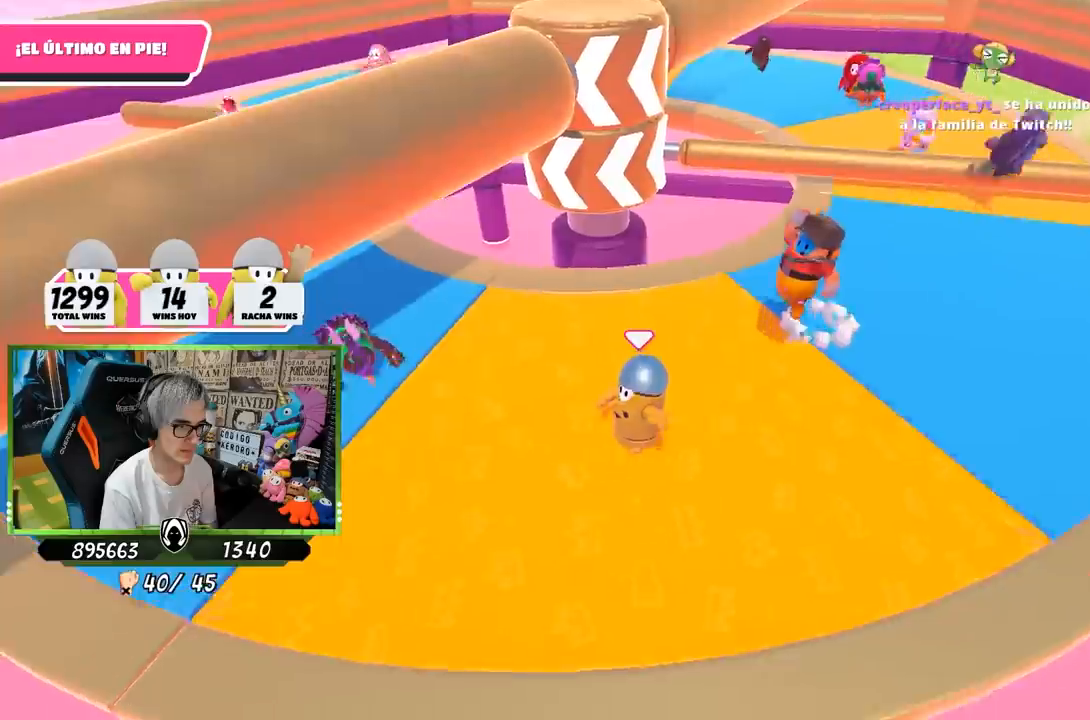
{"buttons": [], "left_stick": "down-right", "right_stick": "center", "events": [[50, "left_stick", "up"], [250, "left_stick", "right"], [417, "left_stick", "down-right"]]}
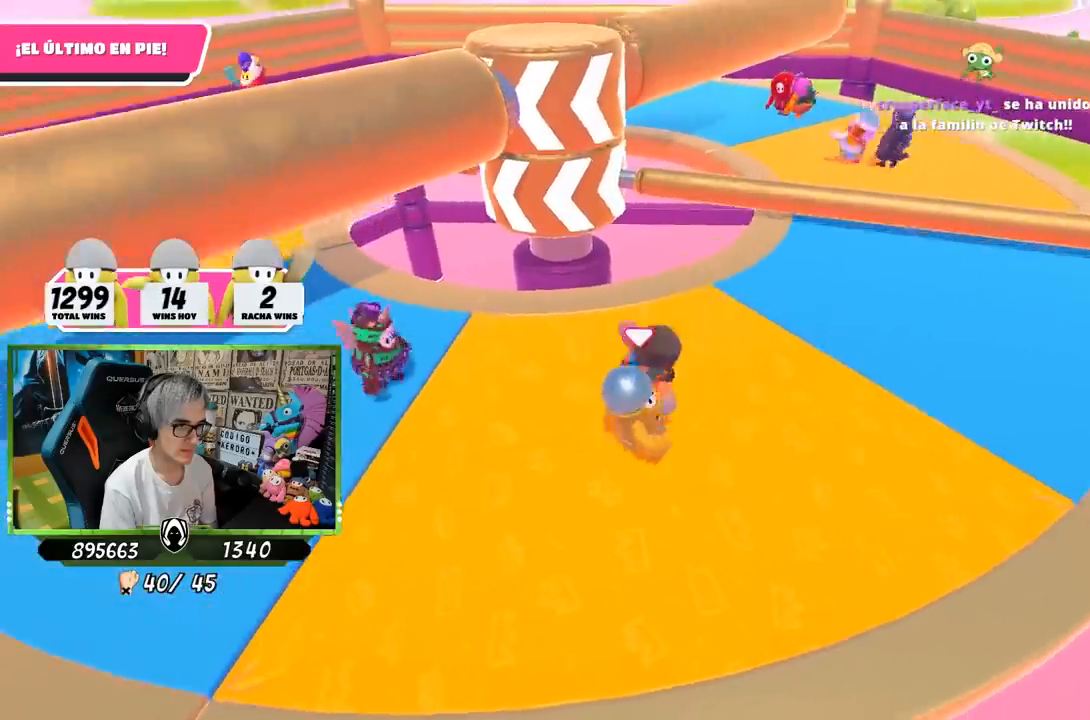
{"buttons": [], "left_stick": "up", "right_stick": "down", "events": [[200, "left_stick", "down-left"], [250, "left_stick", "left"], [300, "right_stick", "down"], [483, "left_stick", "up"]]}
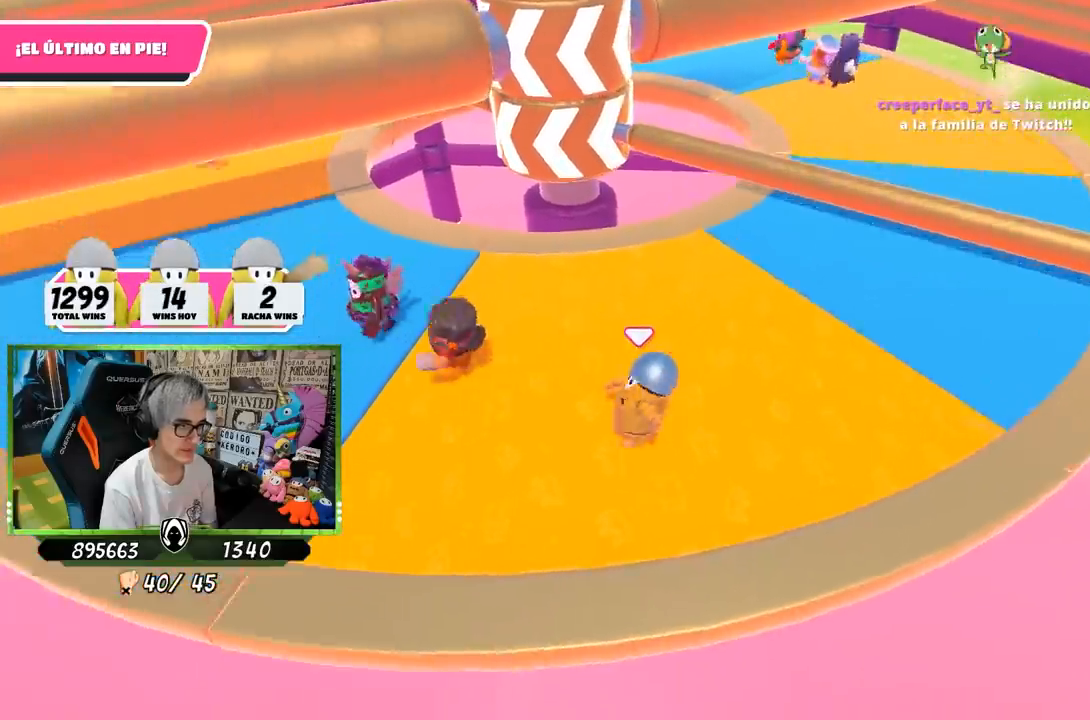
{"buttons": [], "left_stick": "down-right", "right_stick": "center", "events": [[17, "right_stick", "center"], [117, "left_stick", "up-right"], [350, "left_stick", "right"], [450, "left_stick", "down-right"]]}
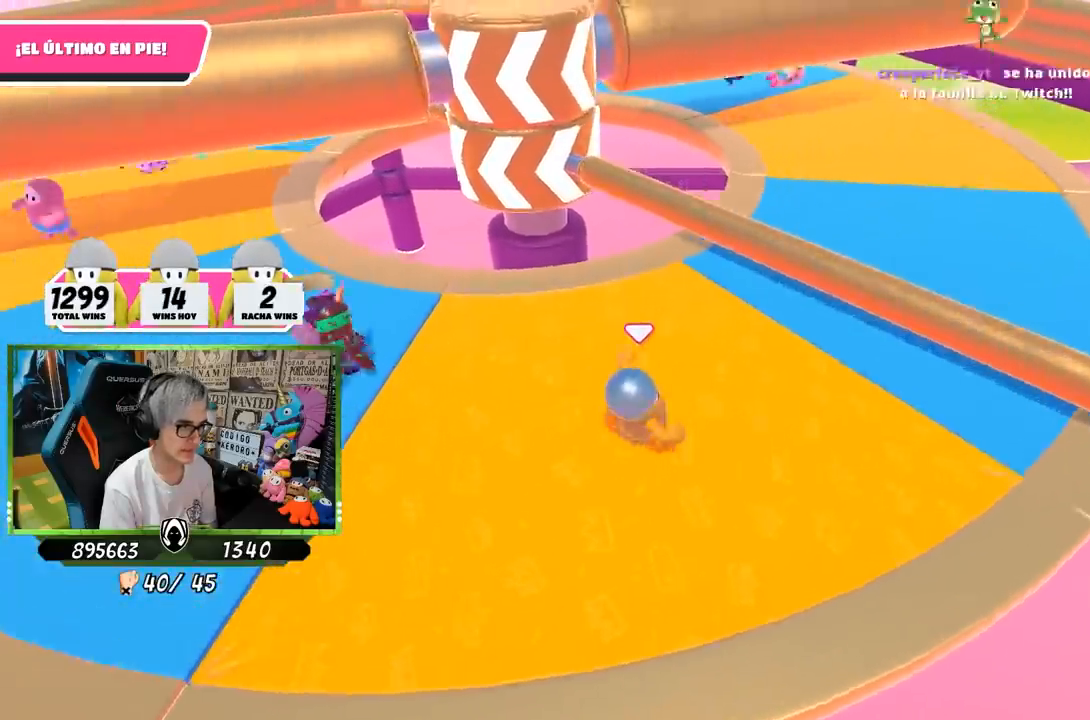
{"buttons": ["CROSS"], "left_stick": "right", "right_stick": "center", "events": [[83, "left_stick", "down-left"], [150, "left_stick", "left"], [317, "left_stick", "up"], [417, "CROSS", "down"], [467, "left_stick", "right"]]}
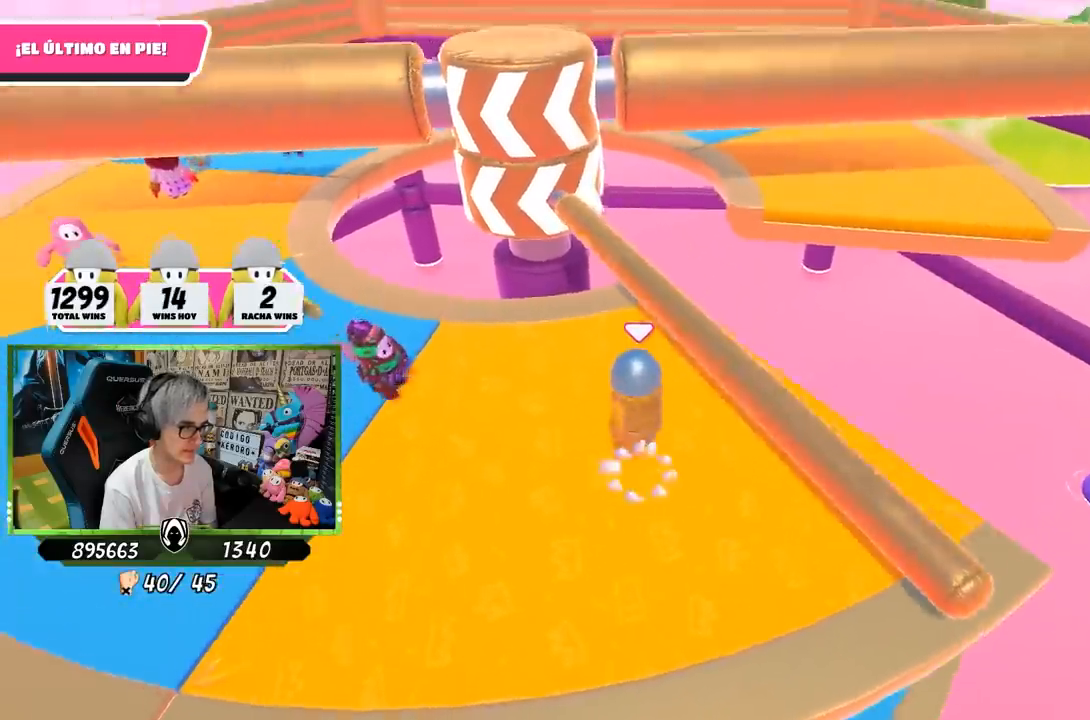
{"buttons": [], "left_stick": "left", "right_stick": "up-left", "events": [[17, "CROSS", "up"], [117, "left_stick", "down-right"], [250, "left_stick", "down"], [250, "right_stick", "up-left"], [350, "left_stick", "down-left"], [467, "left_stick", "left"]]}